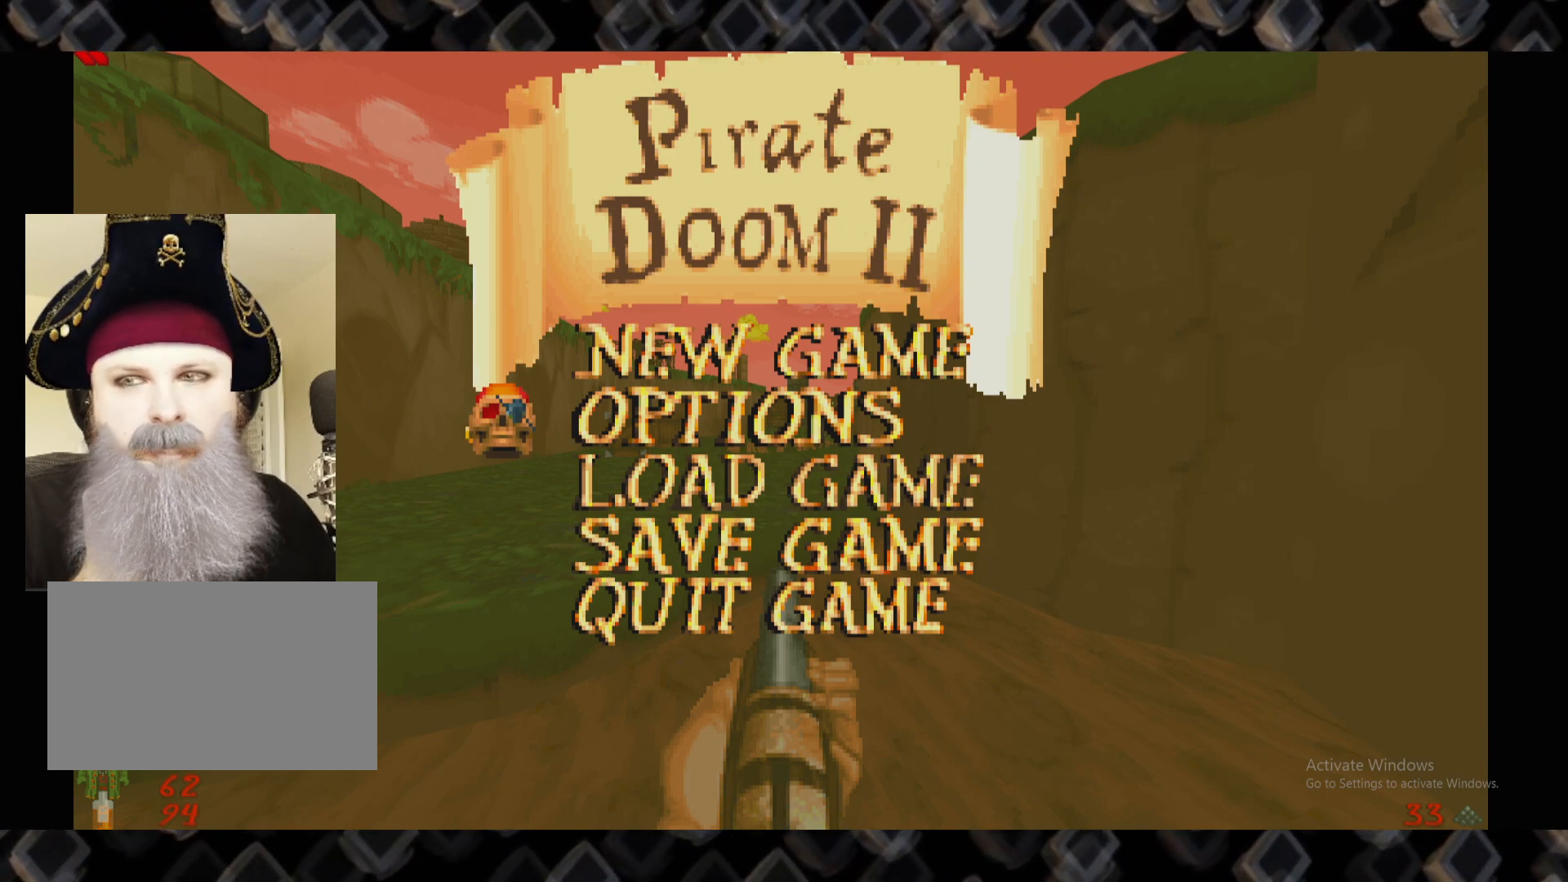
Gameplay with keyboard and mouse; each line is a JSON object with the keys and mouse buttons held at the frame after it. "events" lists presses ("down") and releases ("up") of "1", "2", "3", "4", "5", "a", "alt", "c", "ctrl", "d", "e", "escape", "f", "q", "r", "s", "shift", "space", "super", "tab", "v", "w", "x", "z", "mouse_left" and "mouse_right" between this image and that frame as [ms after this image, input, new state], when the widget could be followed in between. "mouse_left", "mouse_right" = the "left", "right" buttons of the "mouse" list. No other keys are recorded. Not read: mouse_move.
{"keys": [], "mouse": [], "events": [[280, "mouse_left", "down"], [380, "mouse_left", "up"]]}
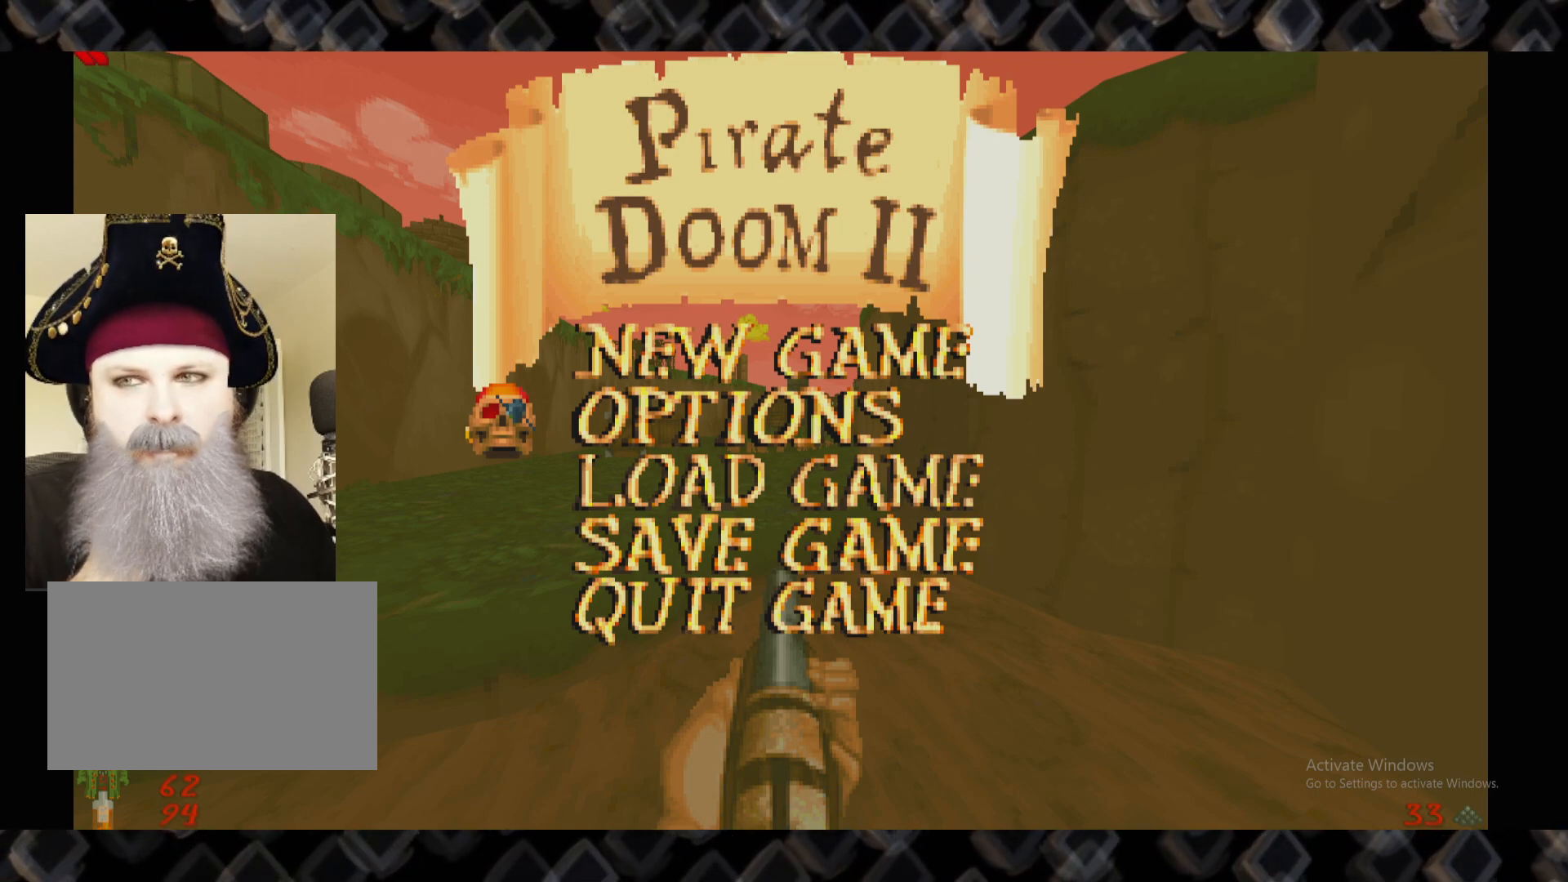
{"keys": [], "mouse": [], "events": []}
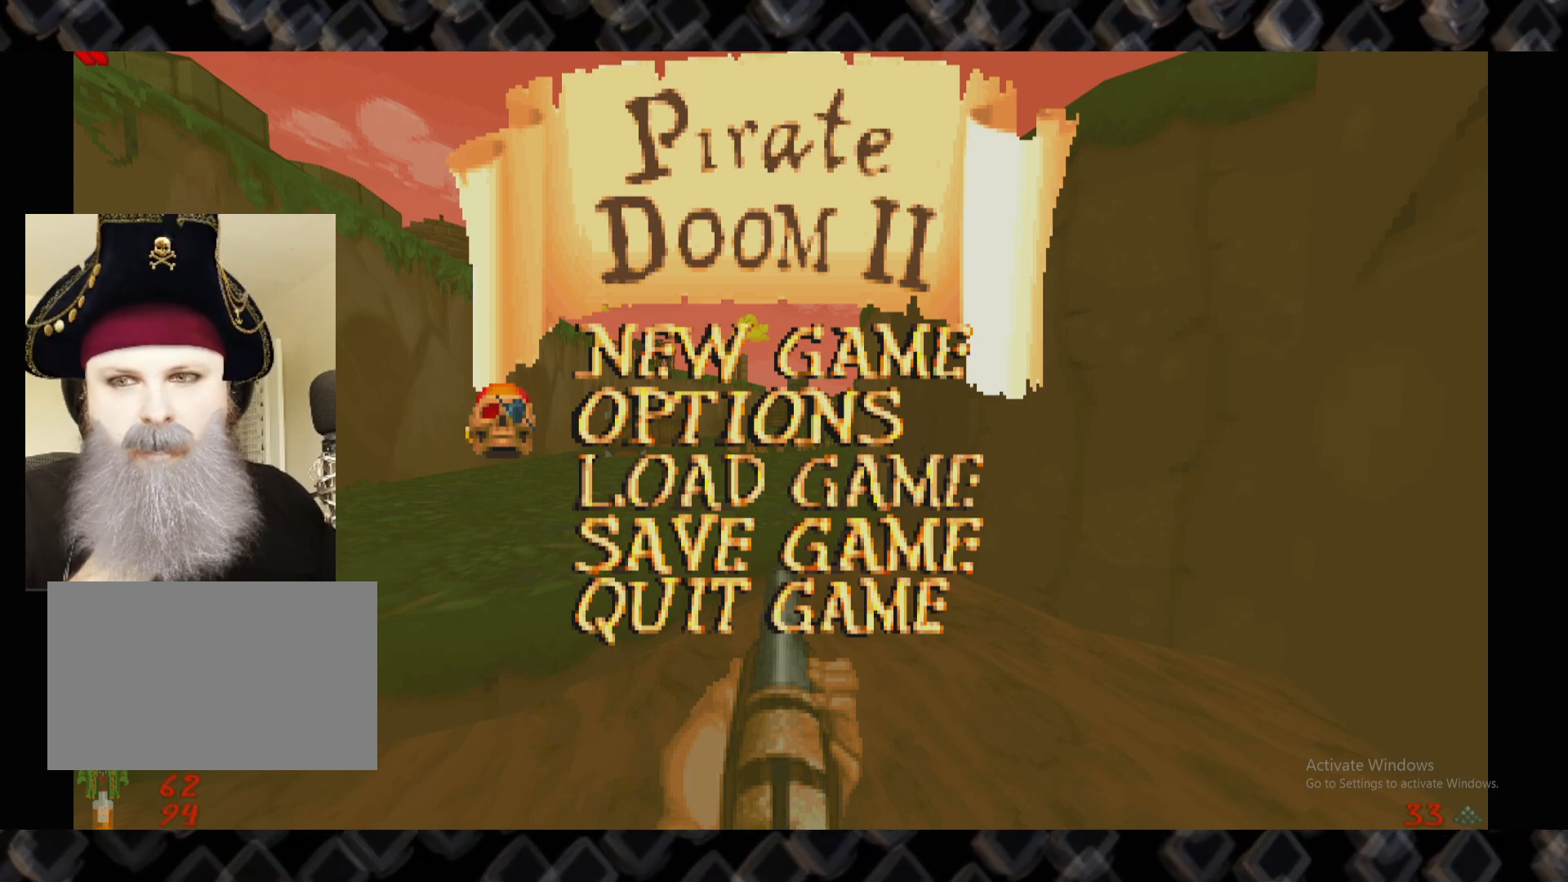
{"keys": [], "mouse": [], "events": []}
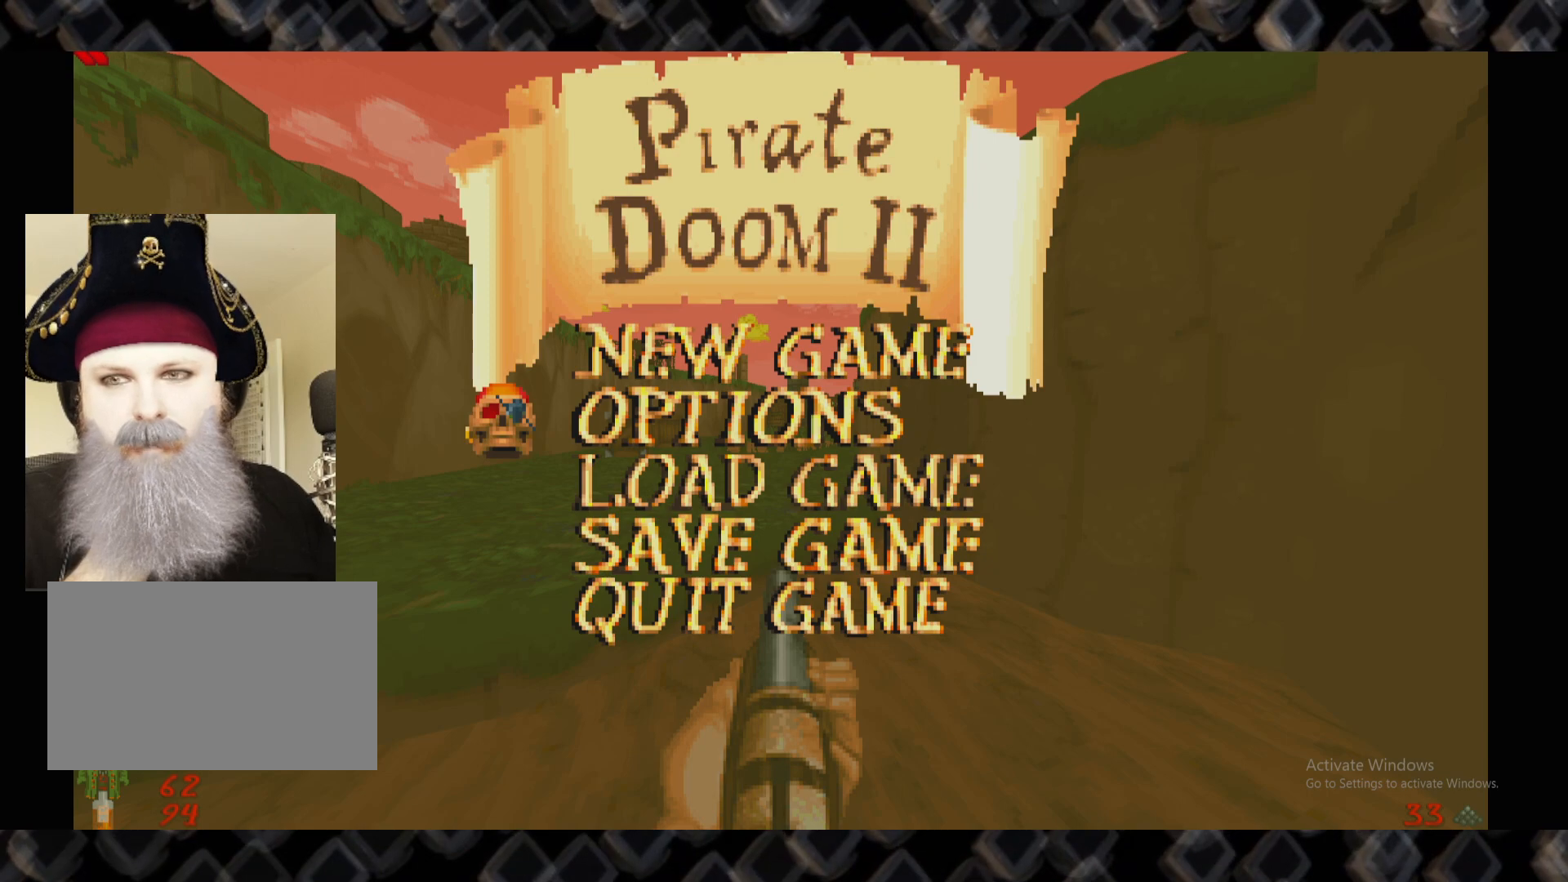
{"keys": [], "mouse": [], "events": []}
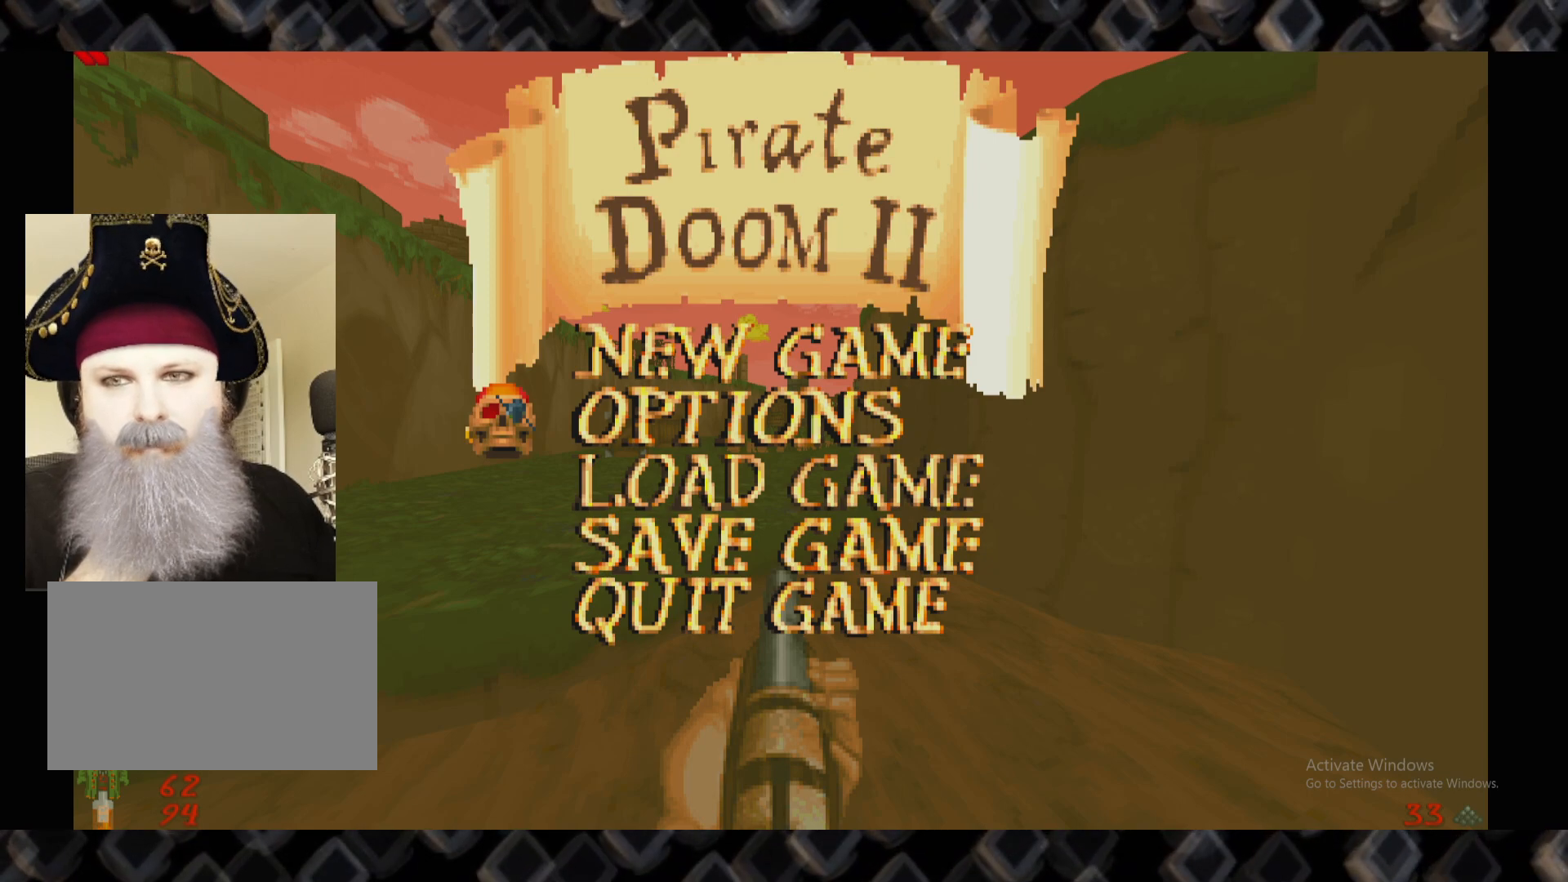
{"keys": [], "mouse": ["left"], "events": [[480, "mouse_left", "down"]]}
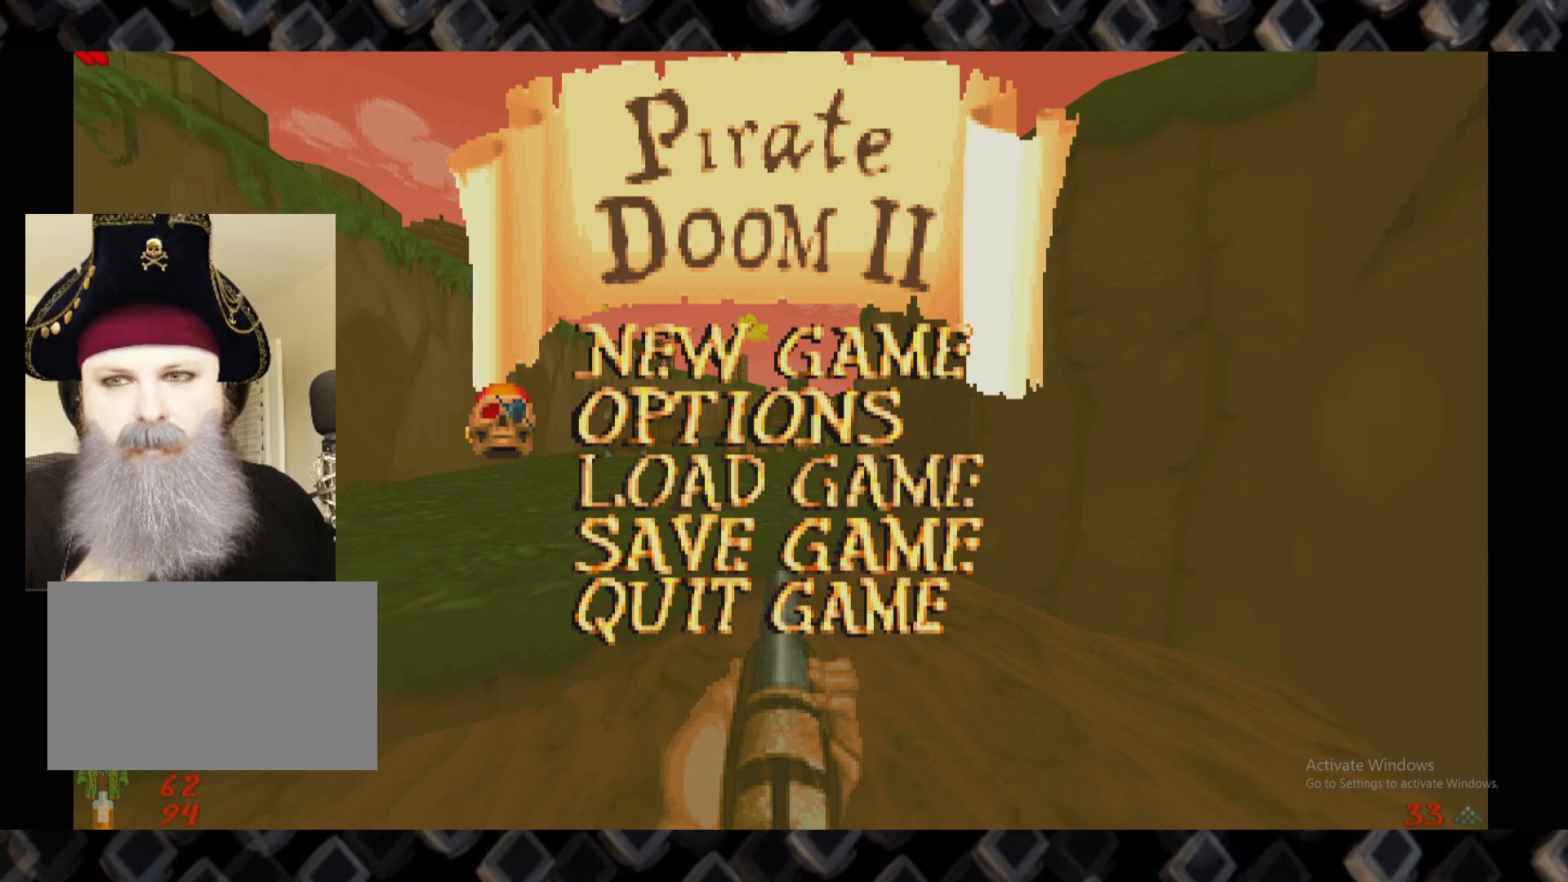
{"keys": [], "mouse": [], "events": [[20, "mouse_left", "up"]]}
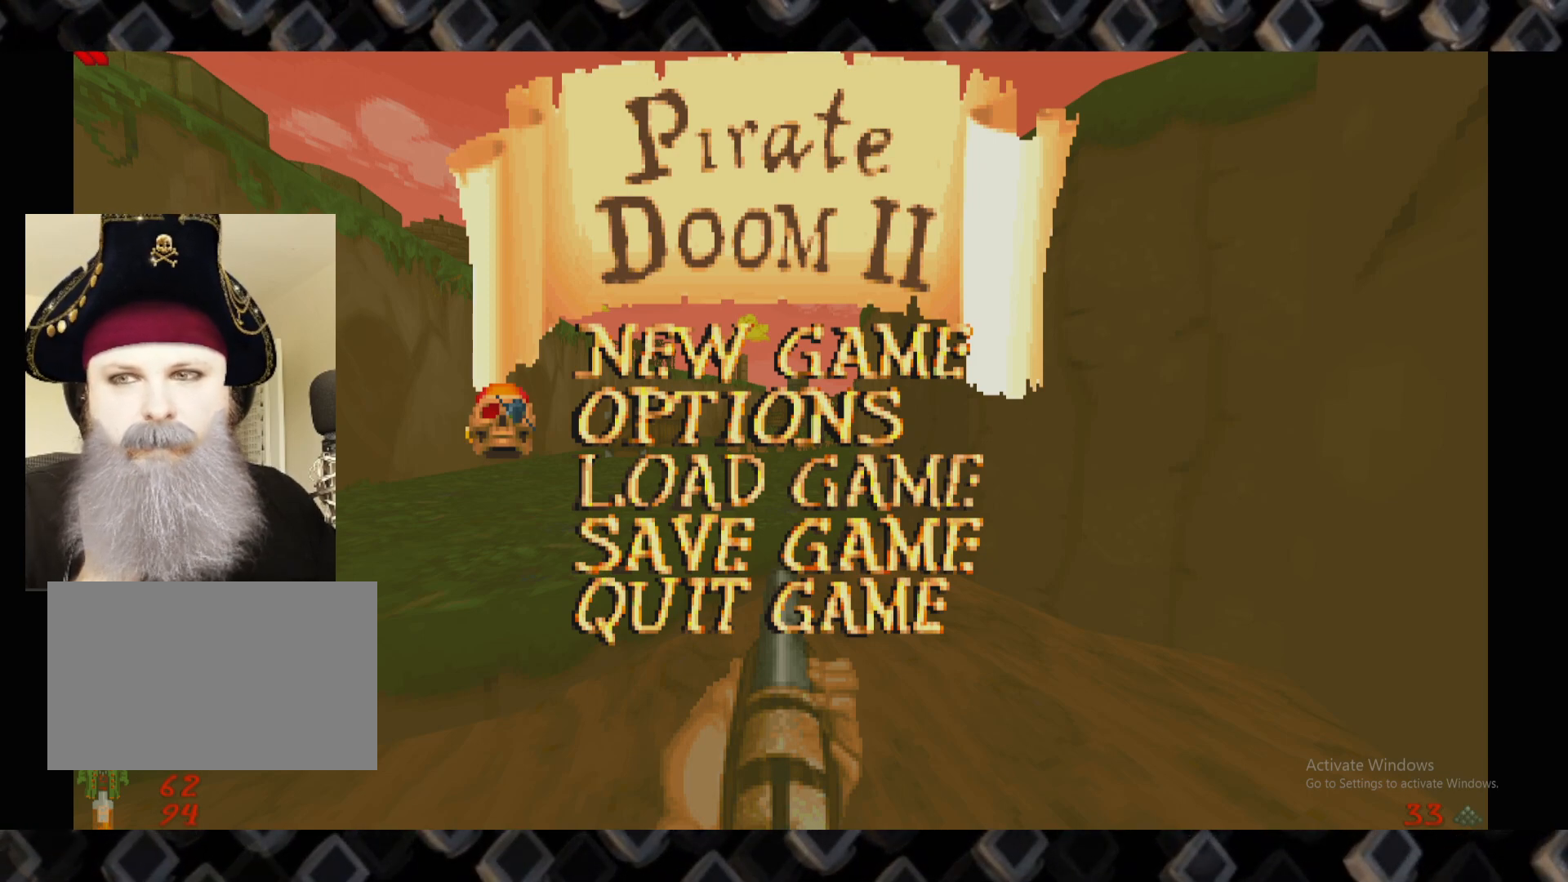
{"keys": [], "mouse": [], "events": []}
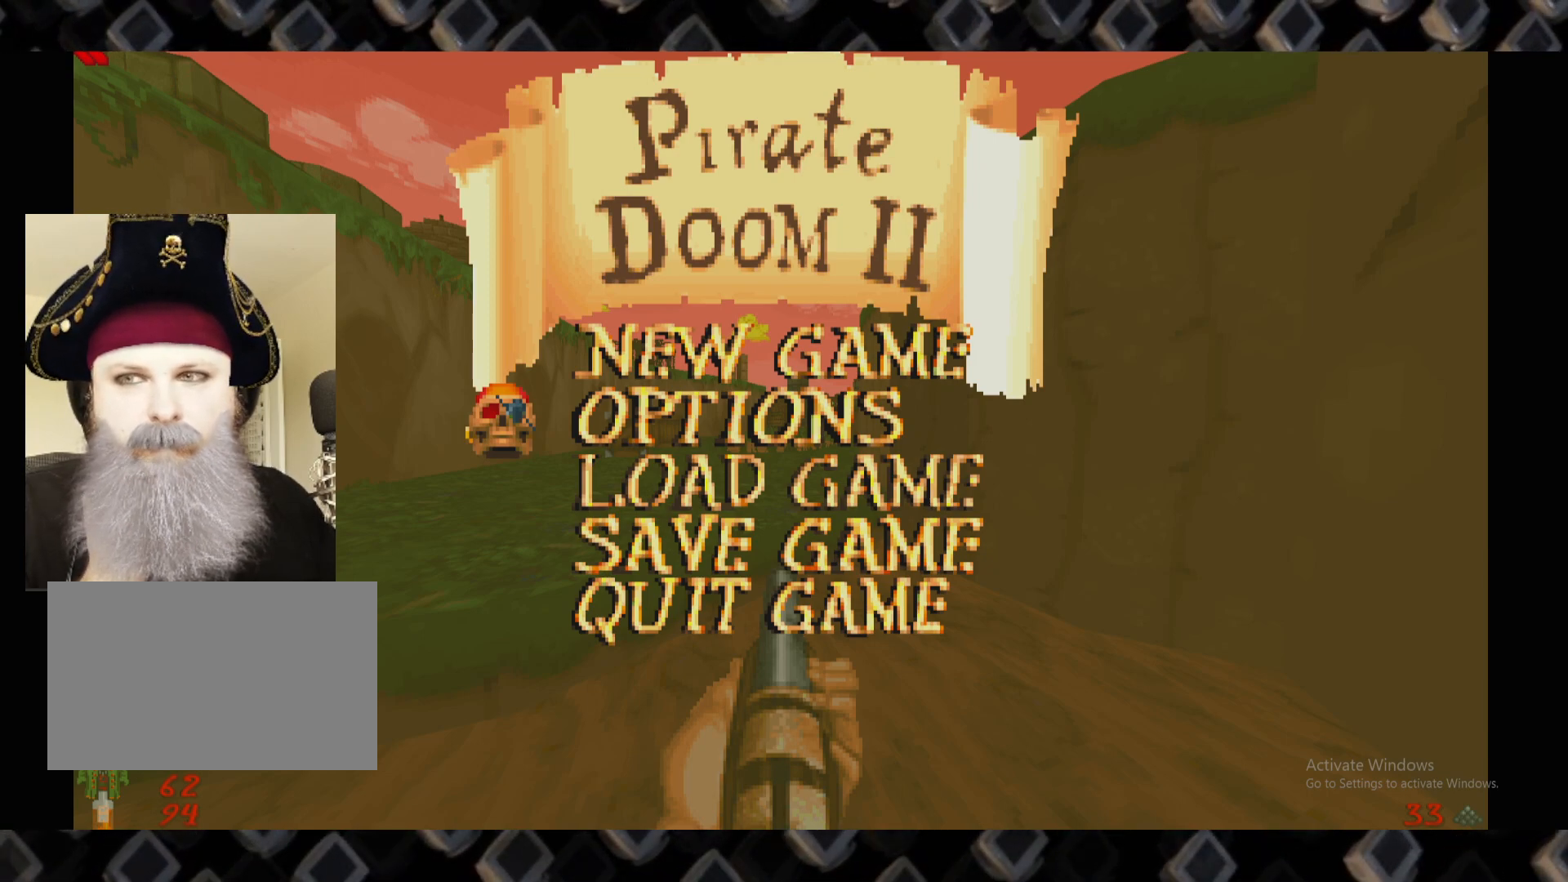
{"keys": [], "mouse": [], "events": [[100, "mouse_right", "down"], [200, "mouse_right", "up"]]}